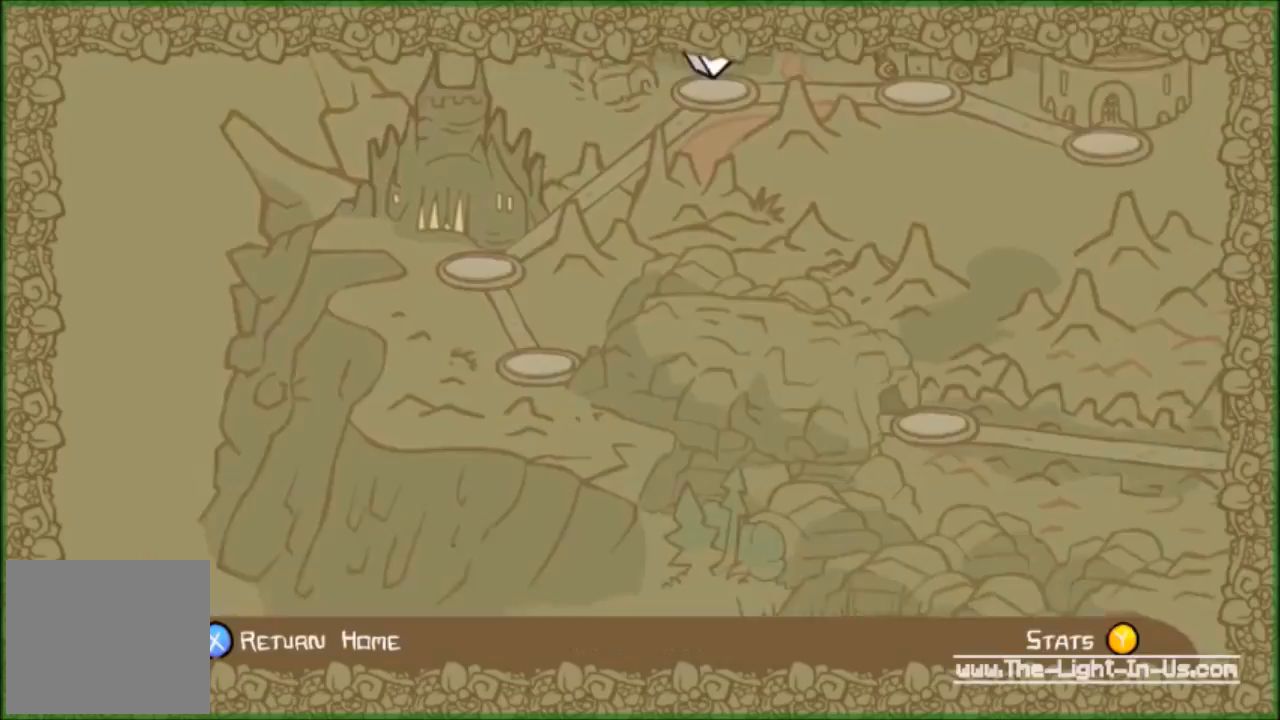
Gameplay with a controller (Xbox layout); each line is a JSON object with the inputs held at the frame after it. "events" lists button and stick changes between this image and that frame as [ms after this image, input, new state], when the widget could be followed in between. Not read: right_stick.
{"buttons": ["DPAD_LEFT"], "left_stick": "center", "events": [[33, "DPAD_LEFT", "down"], [133, "DPAD_UP", "up"]]}
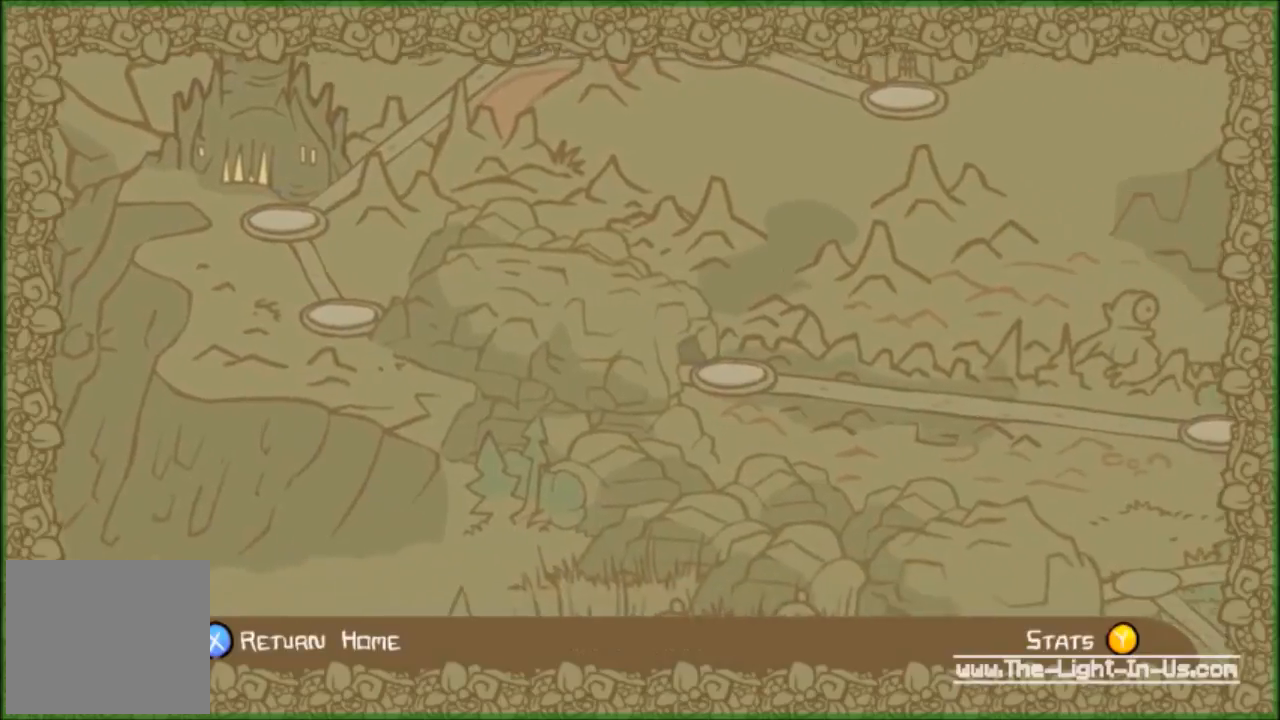
{"buttons": ["DPAD_UP"], "left_stick": "center", "events": [[300, "DPAD_UP", "down"], [333, "DPAD_LEFT", "up"]]}
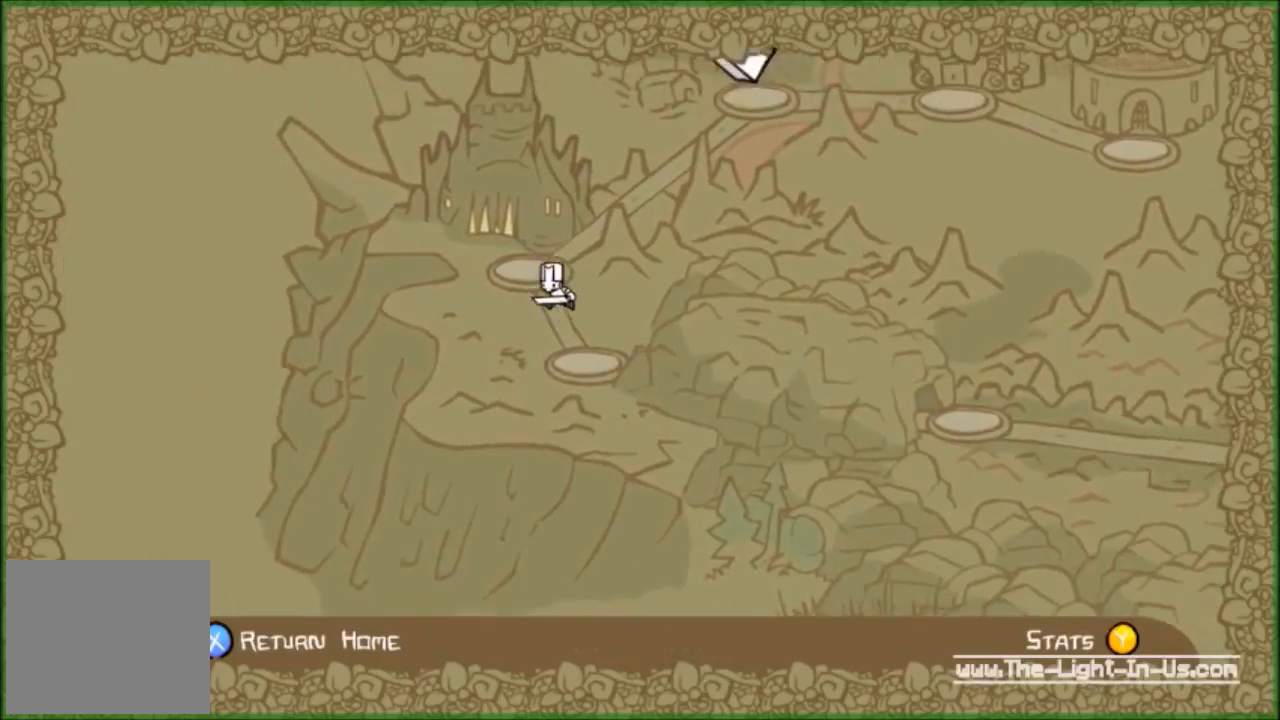
{"buttons": [], "left_stick": "center", "events": [[433, "DPAD_UP", "up"]]}
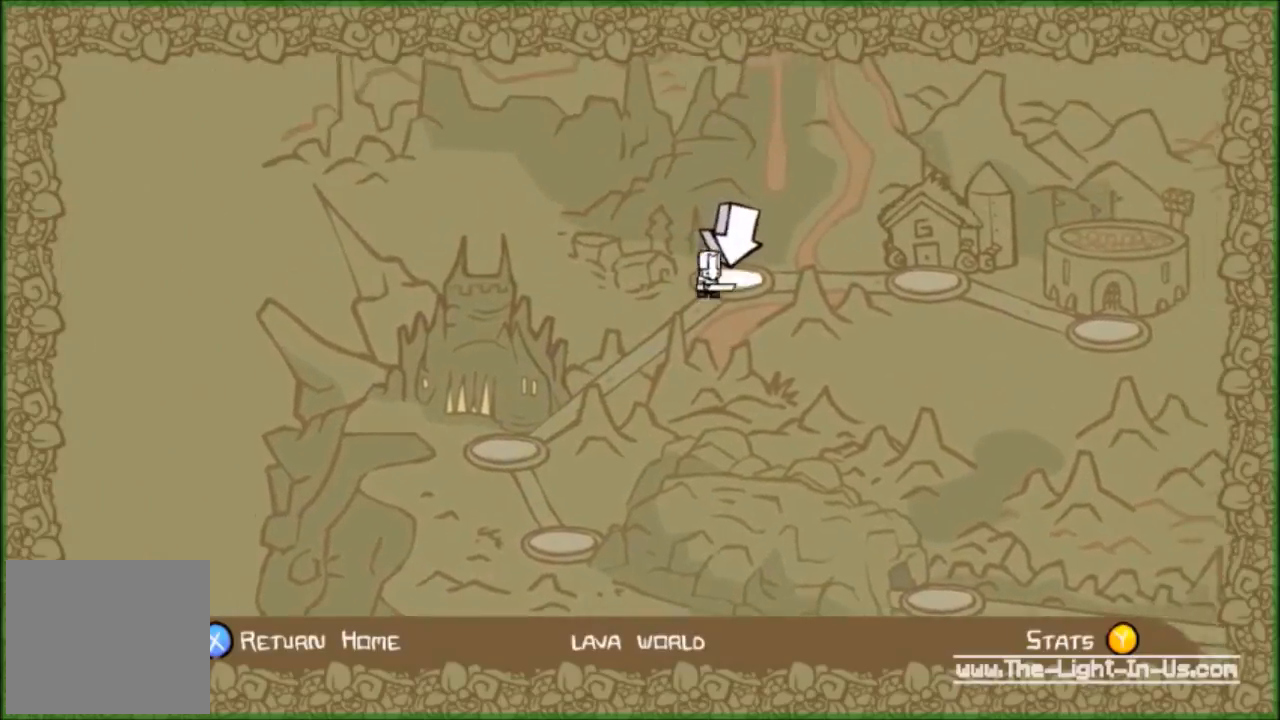
{"buttons": [], "left_stick": "center", "events": []}
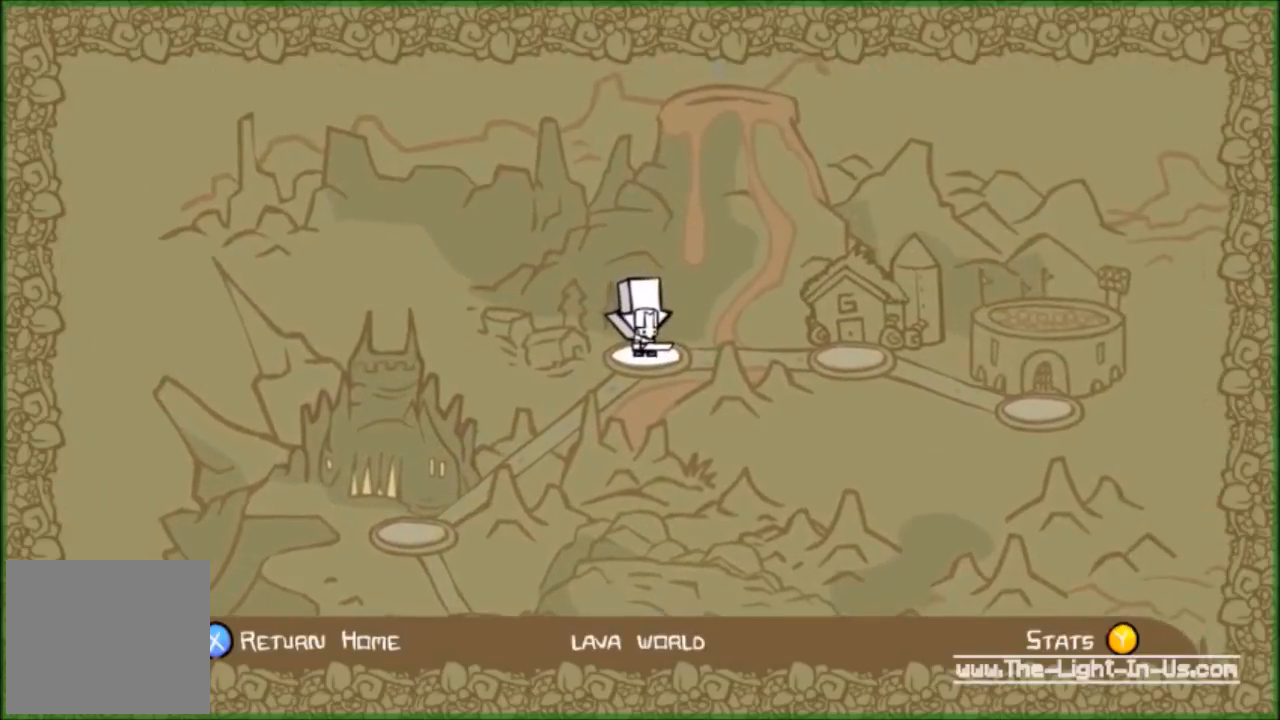
{"buttons": [], "left_stick": "center", "events": []}
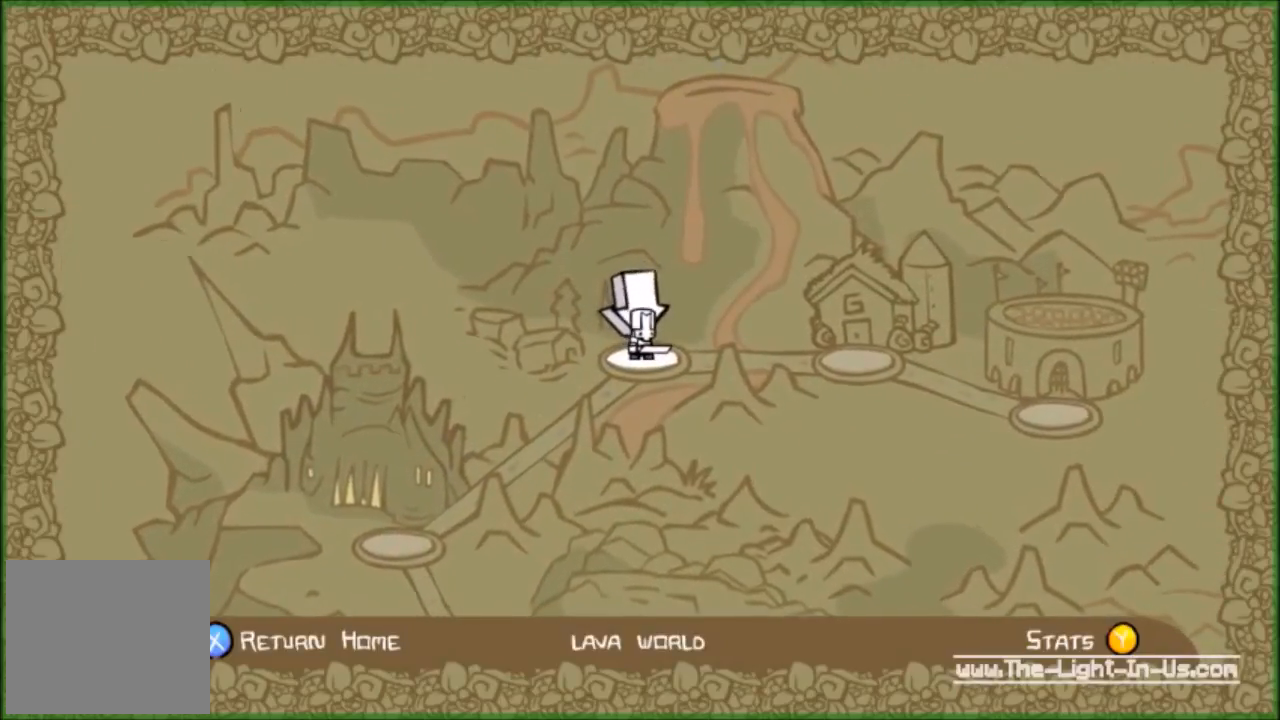
{"buttons": [], "left_stick": "center", "events": []}
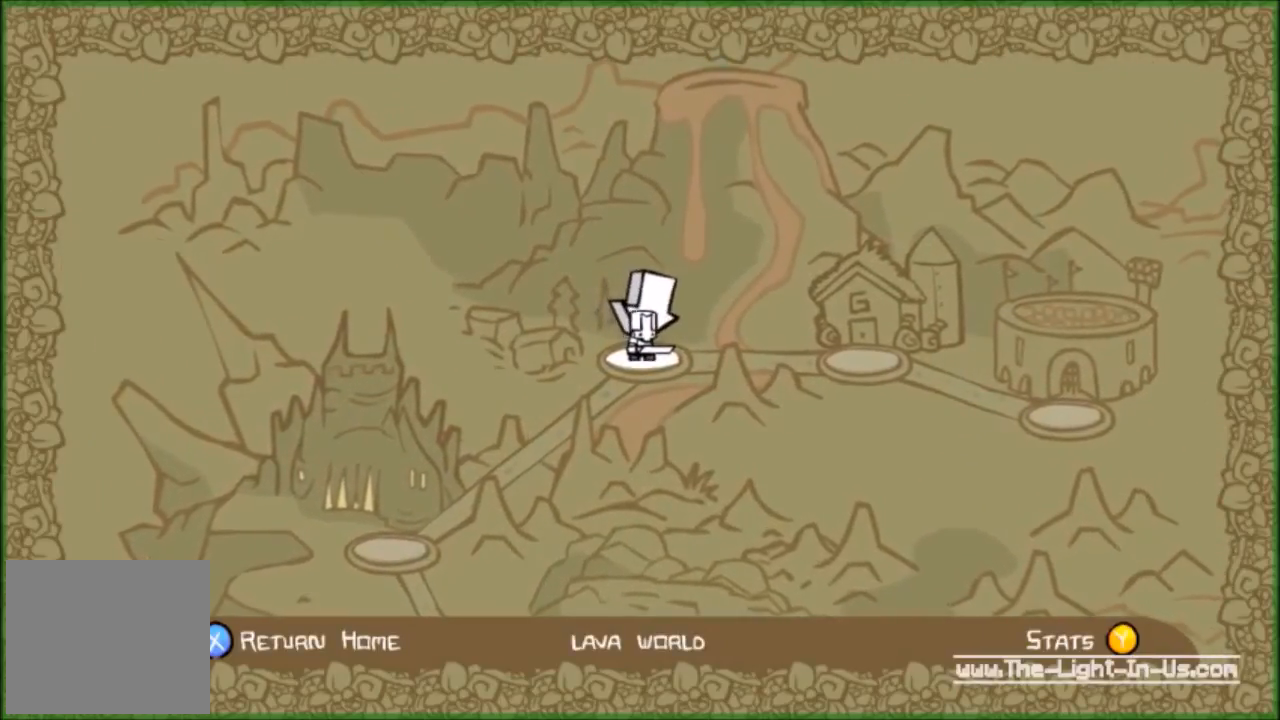
{"buttons": ["DPAD_DOWN"], "left_stick": "center", "events": [[333, "DPAD_DOWN", "down"]]}
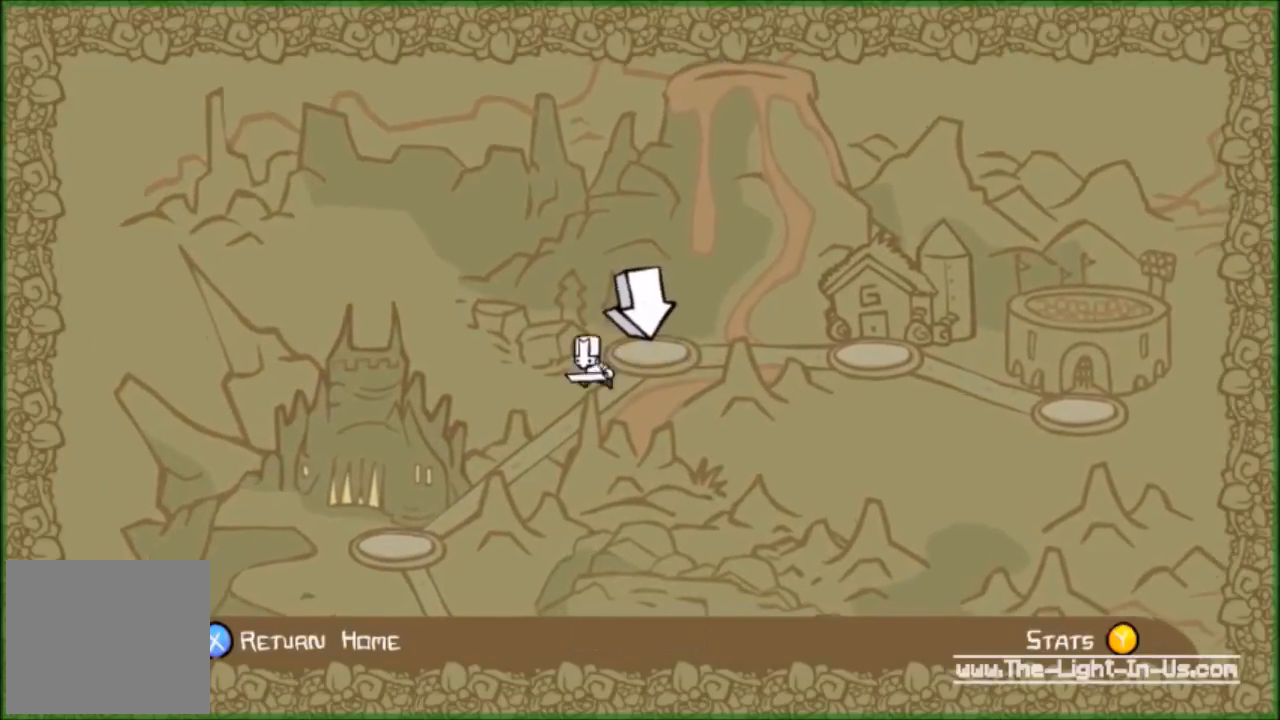
{"buttons": ["DPAD_RIGHT"], "left_stick": "center", "events": [[233, "DPAD_RIGHT", "down"], [467, "DPAD_DOWN", "up"]]}
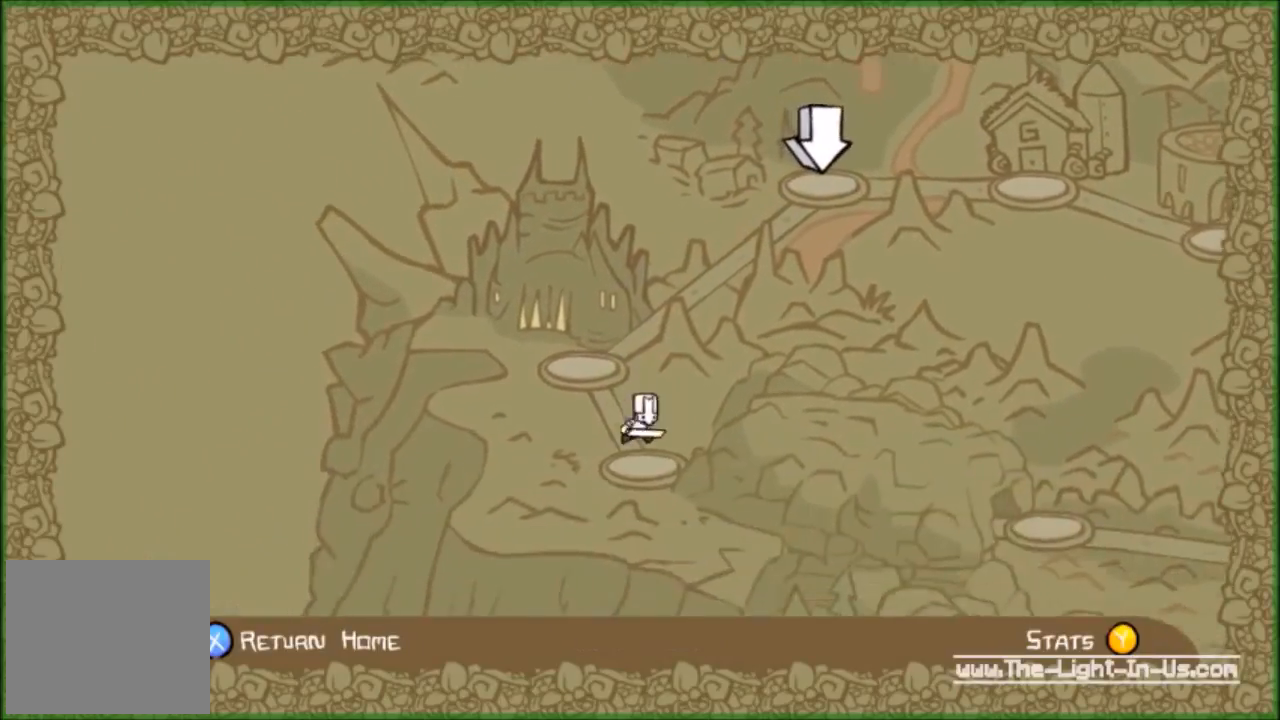
{"buttons": ["DPAD_RIGHT"], "left_stick": "center", "events": []}
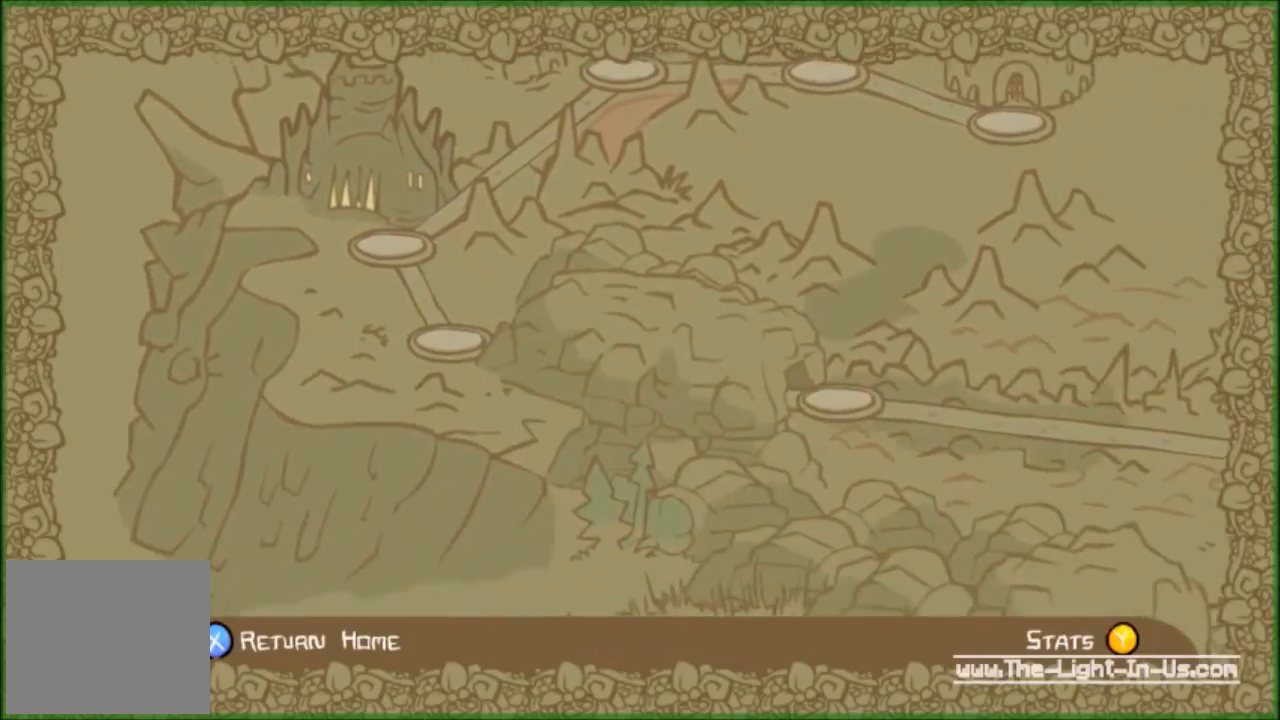
{"buttons": ["DPAD_RIGHT"], "left_stick": "center", "events": []}
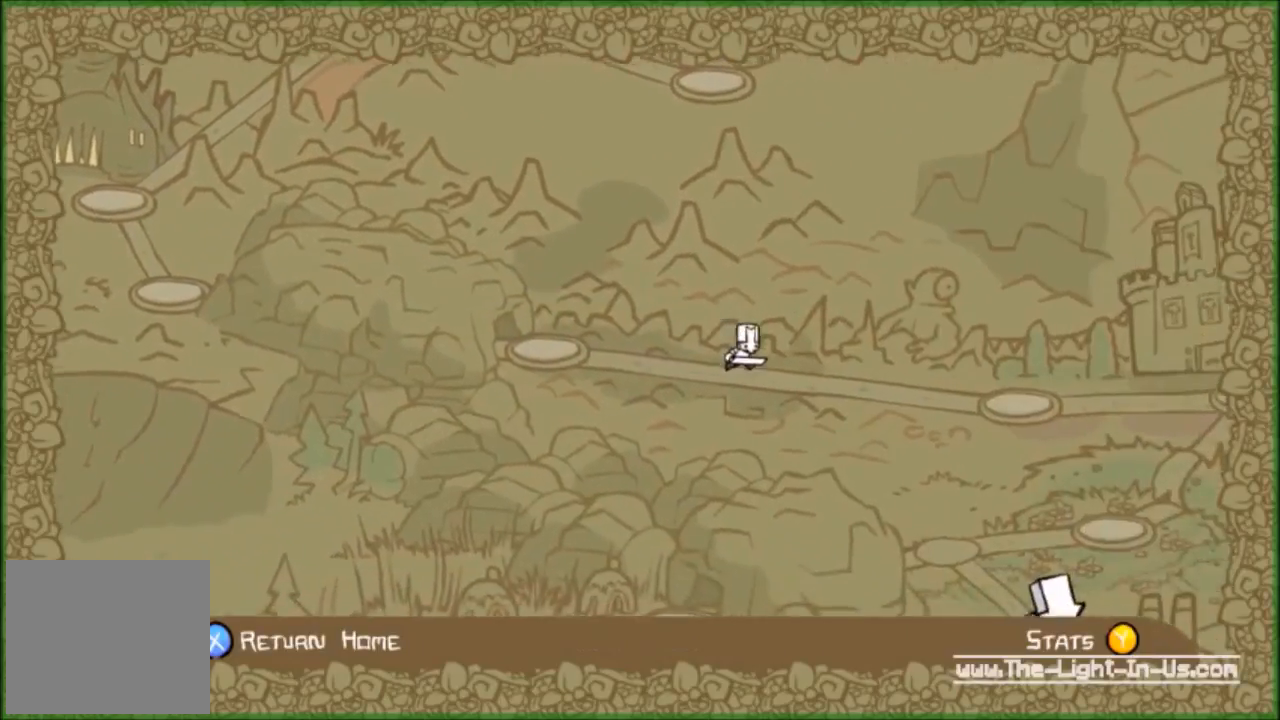
{"buttons": [], "left_stick": "center", "events": [[167, "DPAD_RIGHT", "up"]]}
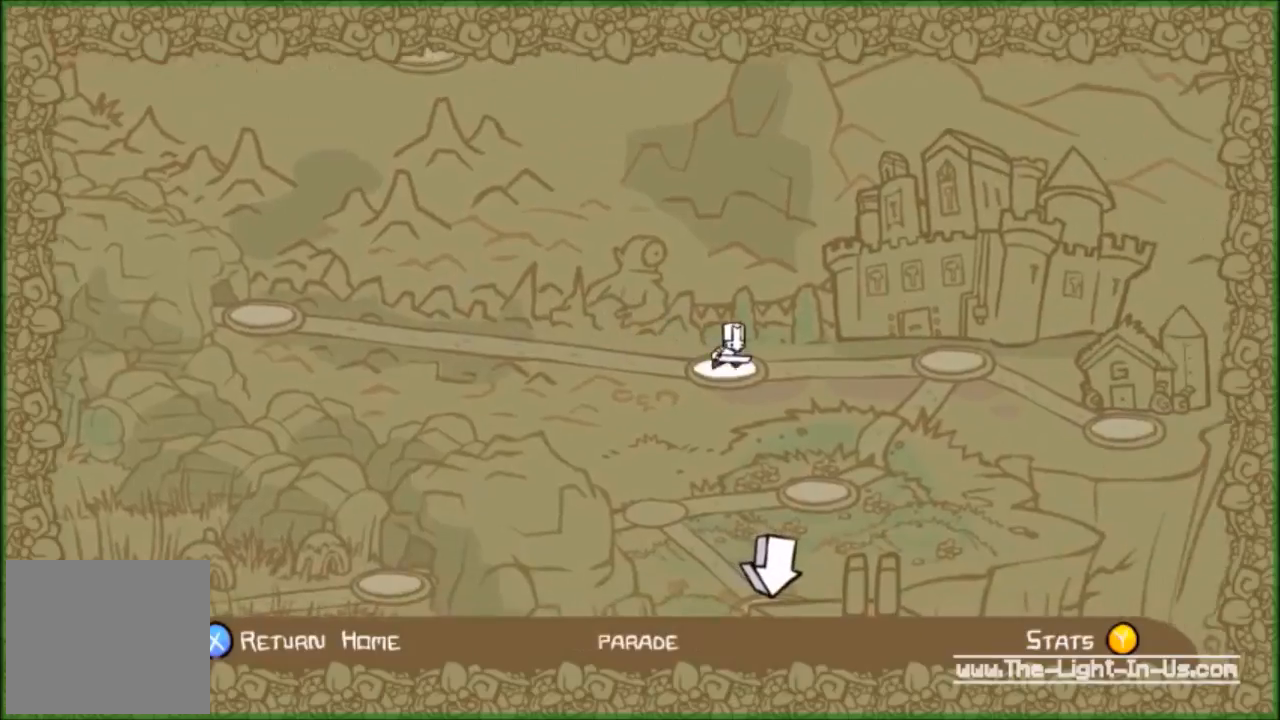
{"buttons": [], "left_stick": "center", "events": [[167, "DPAD_LEFT", "down"], [400, "DPAD_LEFT", "up"]]}
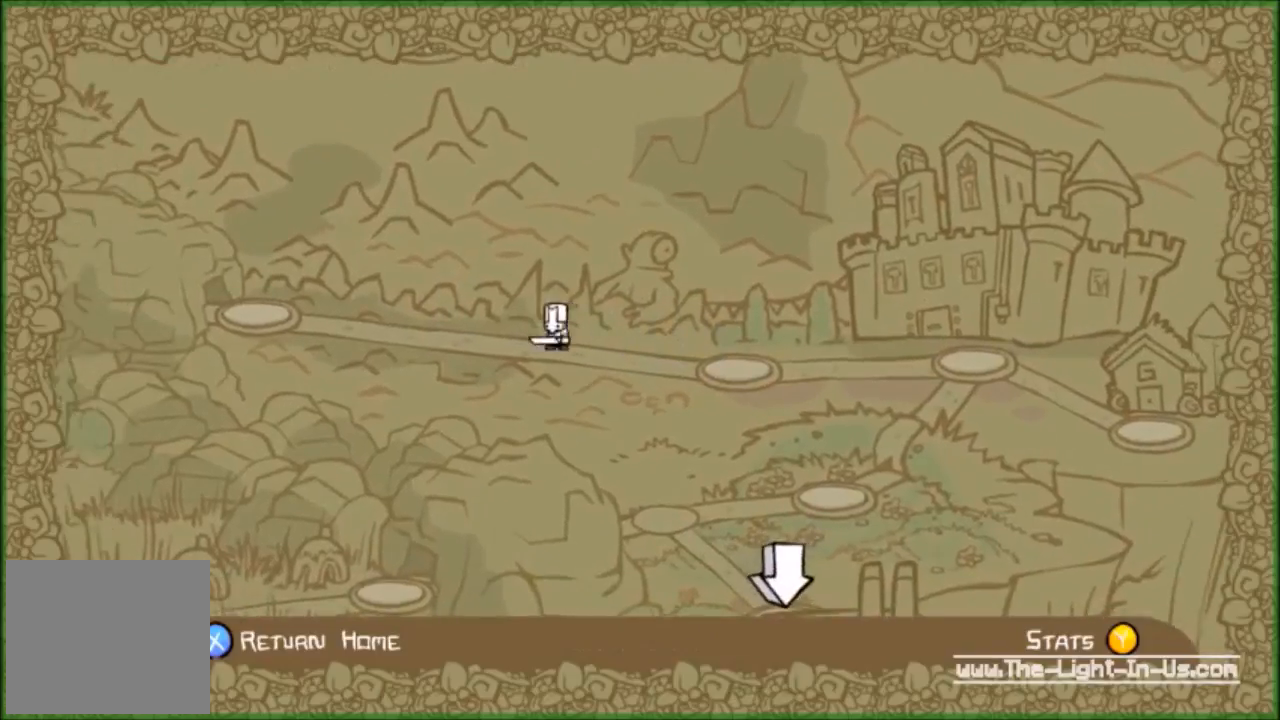
{"buttons": ["DPAD_LEFT"], "left_stick": "center", "events": [[33, "DPAD_RIGHT", "down"], [167, "DPAD_RIGHT", "up"], [333, "DPAD_LEFT", "down"]]}
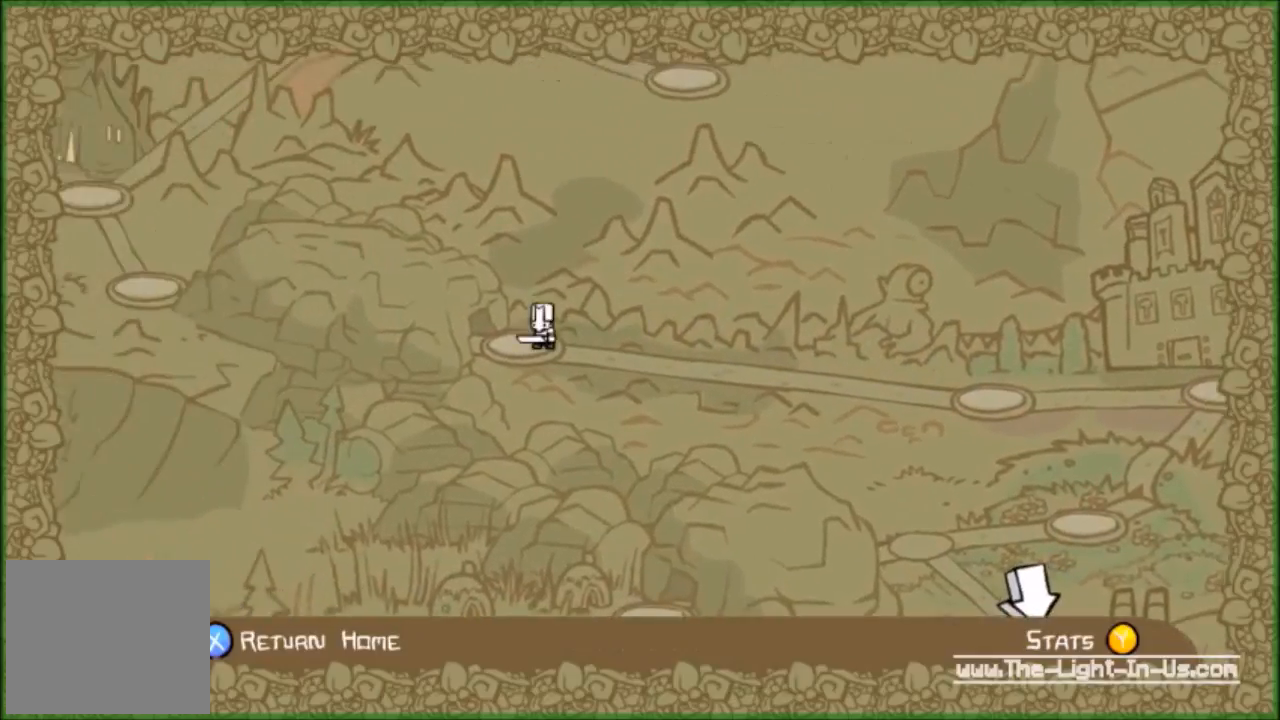
{"buttons": ["DPAD_LEFT"], "left_stick": "center", "events": []}
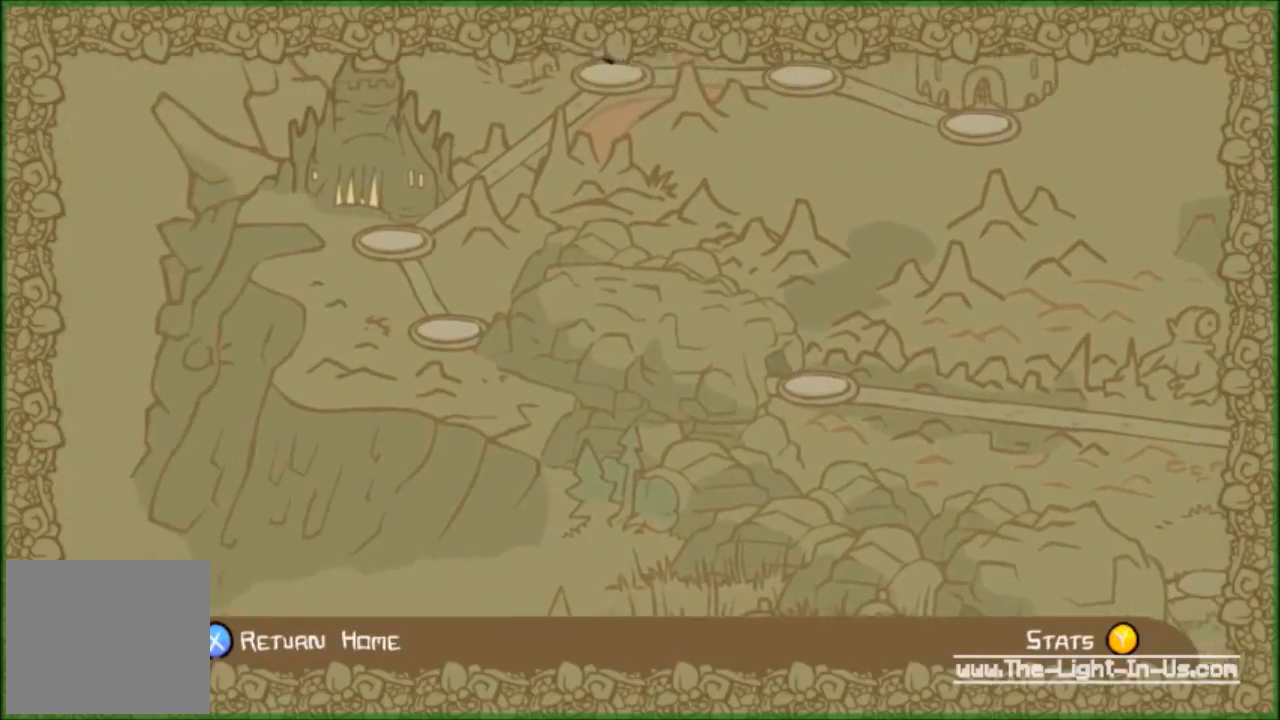
{"buttons": ["DPAD_UP", "DPAD_RIGHT"], "left_stick": "center", "events": [[33, "DPAD_UP", "down"], [67, "DPAD_LEFT", "up"], [433, "DPAD_RIGHT", "down"]]}
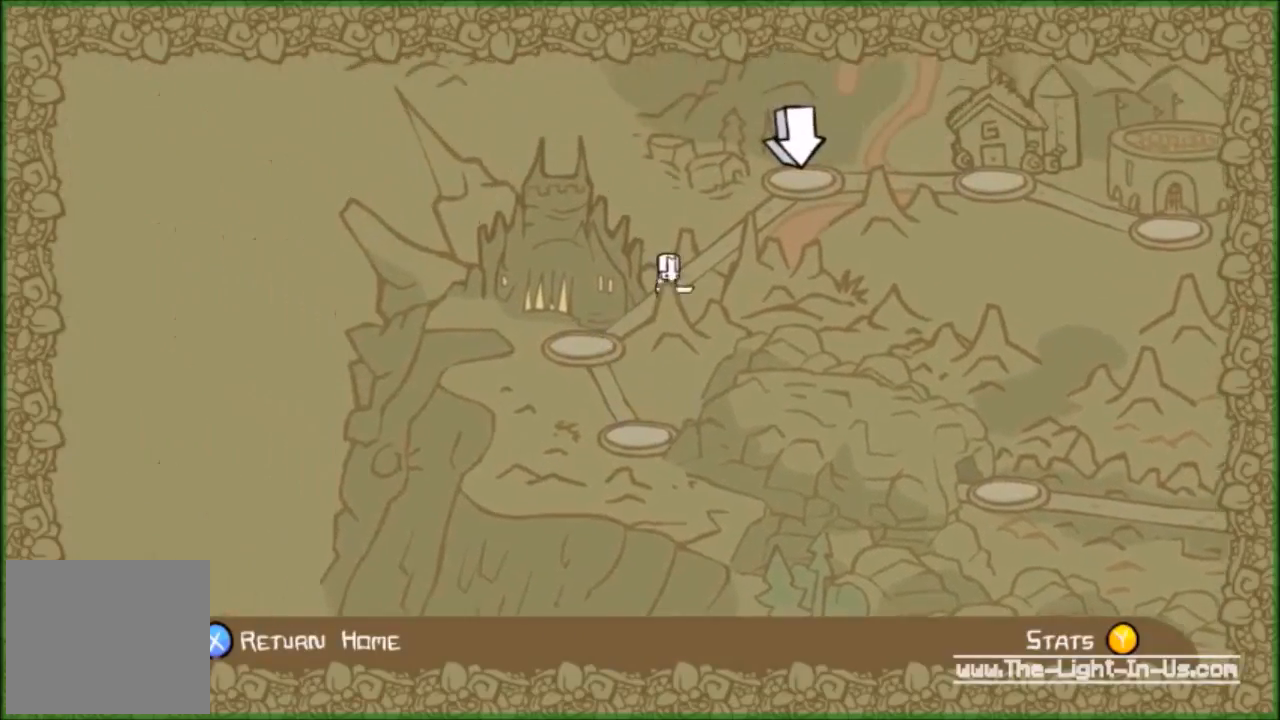
{"buttons": [], "left_stick": "center", "events": [[33, "DPAD_UP", "up"], [333, "DPAD_RIGHT", "up"]]}
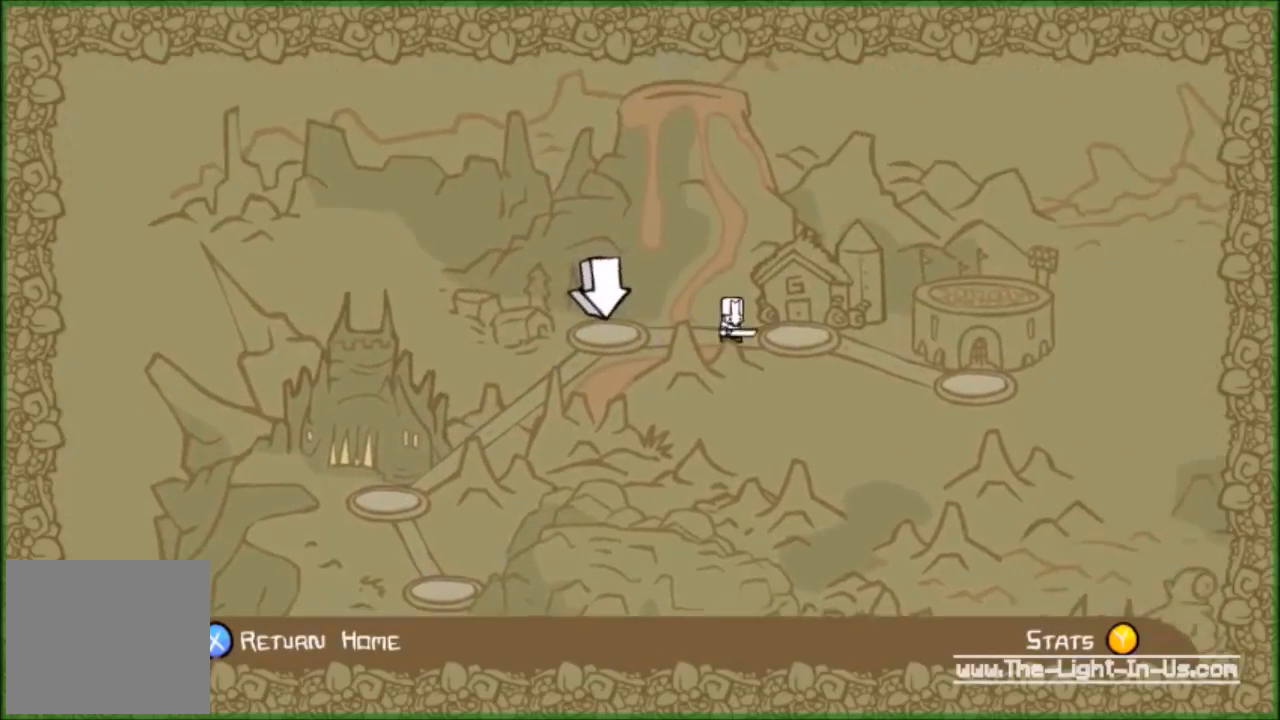
{"buttons": [], "left_stick": "center", "events": []}
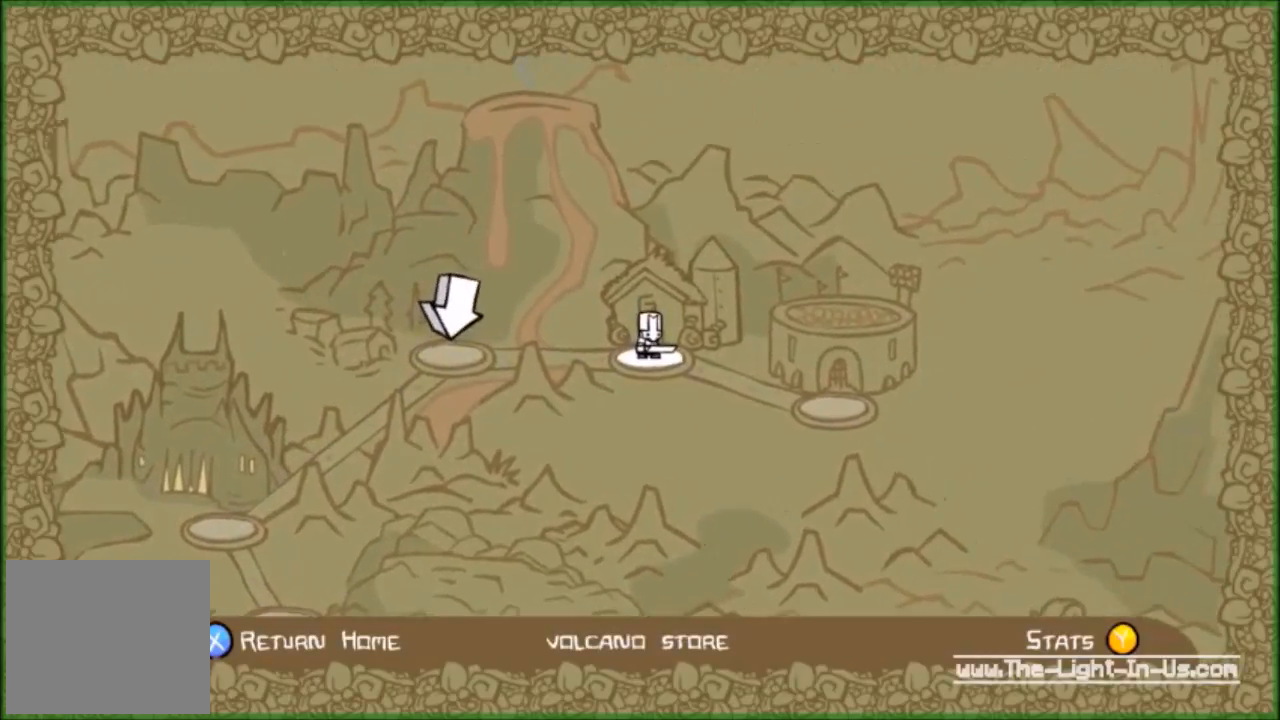
{"buttons": [], "left_stick": "center", "events": []}
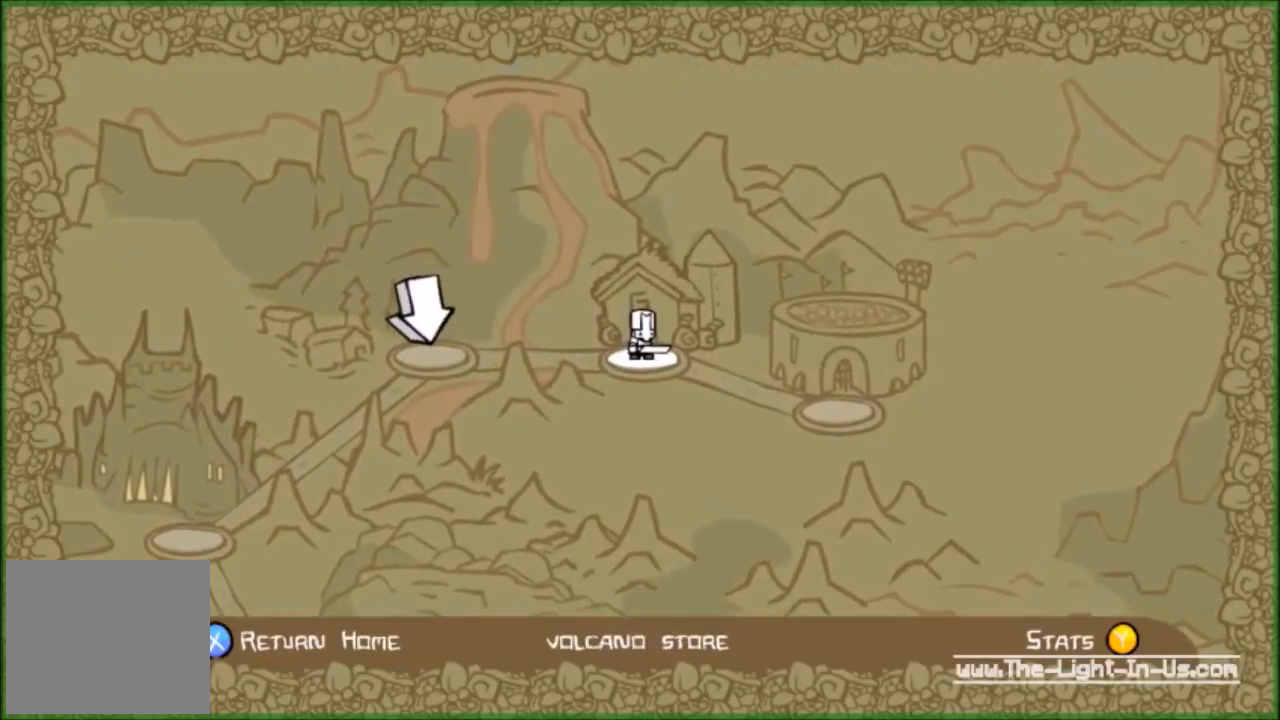
{"buttons": [], "left_stick": "center", "events": [[300, "DPAD_RIGHT", "down"], [467, "DPAD_RIGHT", "up"]]}
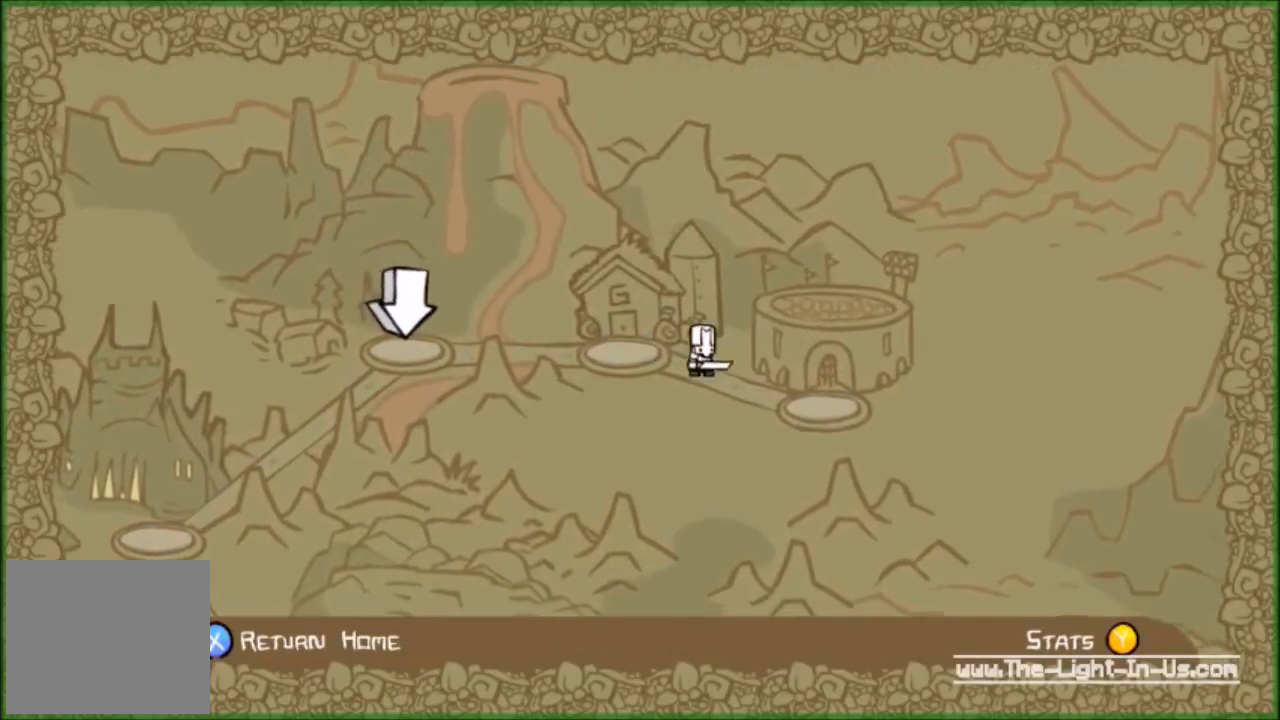
{"buttons": [], "left_stick": "center", "events": [[300, "DPAD_LEFT", "down"], [400, "DPAD_LEFT", "up"]]}
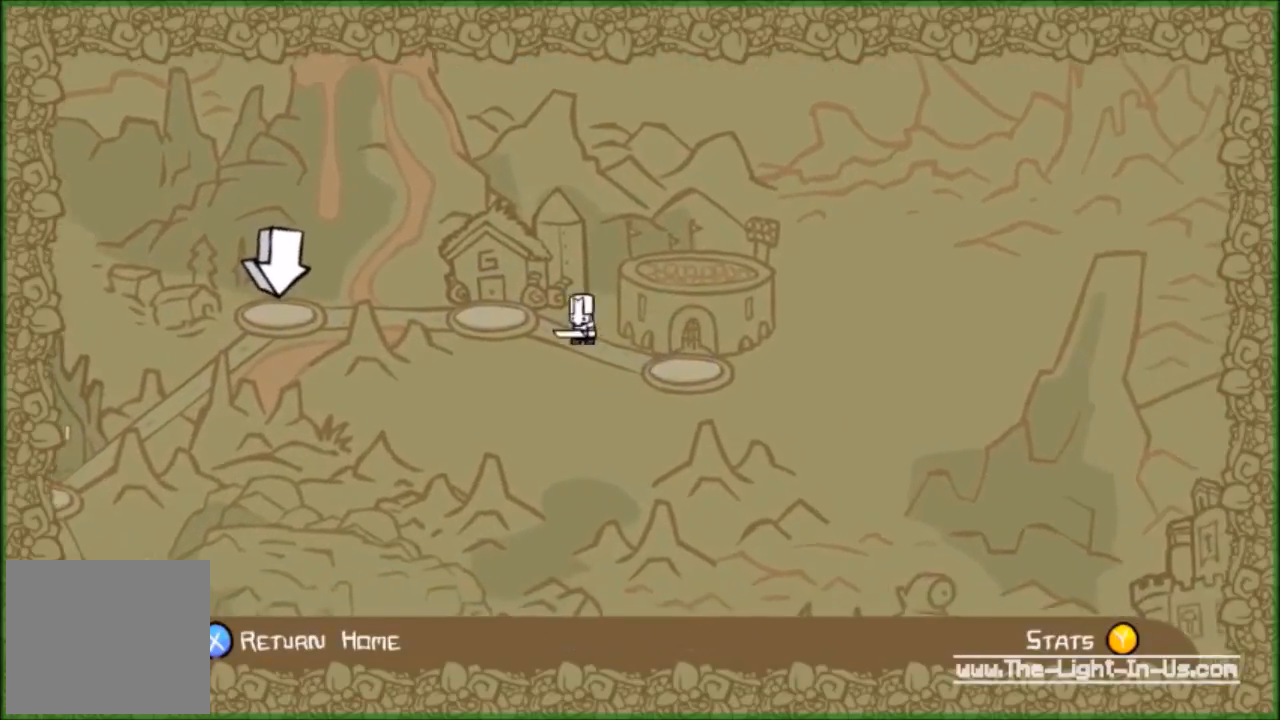
{"buttons": [], "left_stick": "center", "events": [[233, "A", "down"], [333, "A", "up"]]}